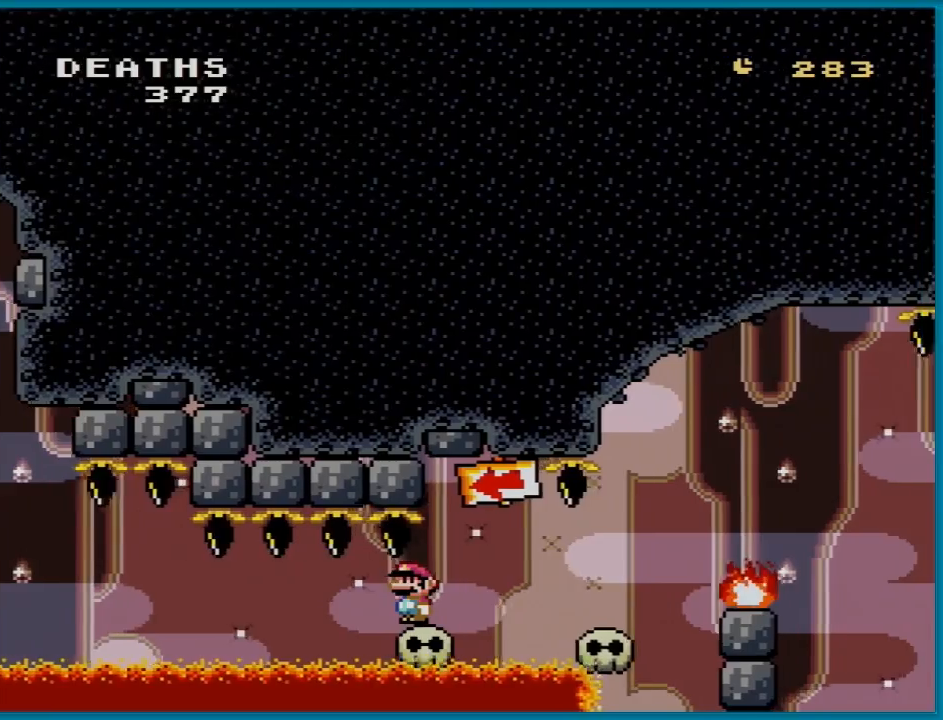
Gameplay with a controller (Nintendo layout); each line is a JSON object with the inputs held at the frame after it. "events" lists button and stick changes between this image and that frame as [ms after this image, input, new state], when the widget could be followed in between. Not read: L3 R3.
{"buttons": ["X"], "events": []}
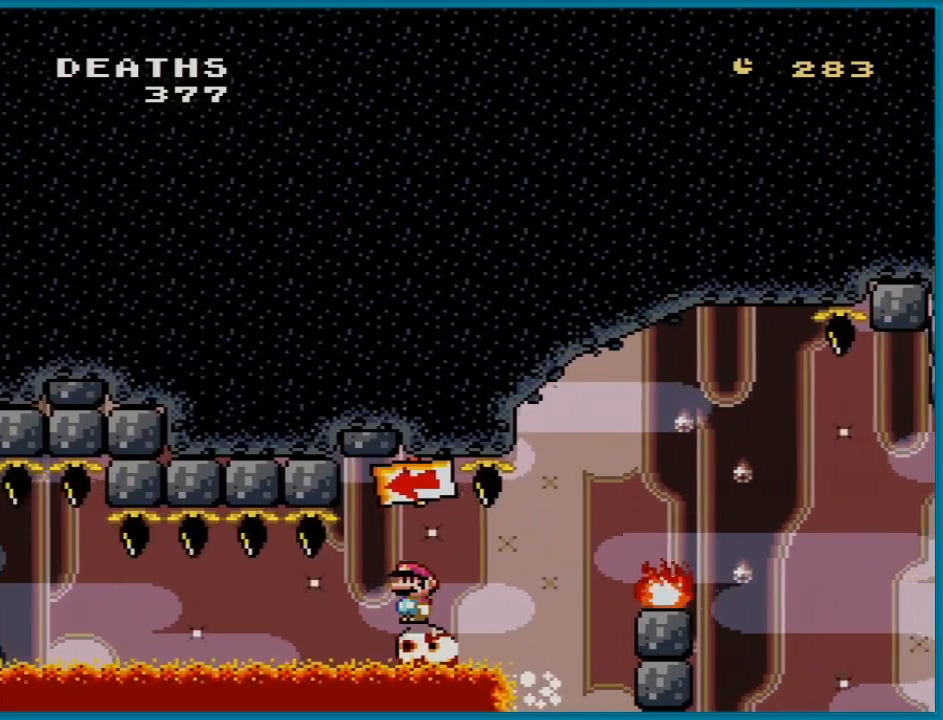
{"buttons": ["B", "Y", "DPAD_RIGHT"], "events": [[167, "X", "up"], [183, "Y", "down"], [267, "DPAD_RIGHT", "down"], [484, "B", "down"]]}
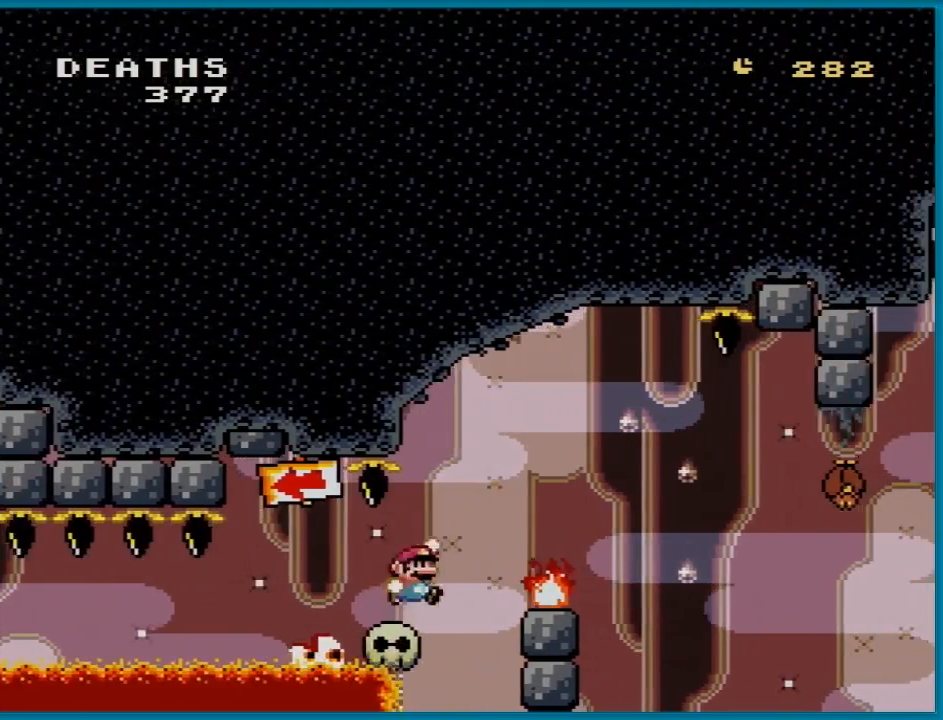
{"buttons": ["B", "Y", "DPAD_RIGHT"], "events": []}
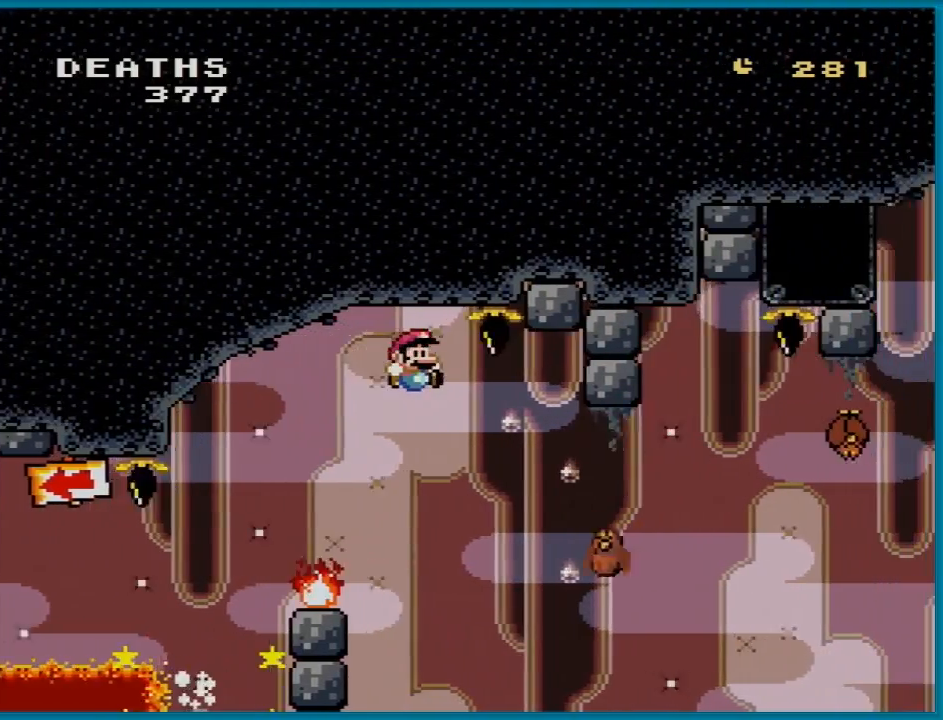
{"buttons": ["B", "Y", "DPAD_RIGHT"], "events": [[183, "DPAD_RIGHT", "up"], [183, "DPAD_UP", "down"], [200, "B", "up"], [200, "DPAD_LEFT", "down"], [233, "DPAD_UP", "up"], [317, "DPAD_UP", "down"], [367, "B", "down"], [367, "DPAD_LEFT", "up"], [367, "DPAD_RIGHT", "down"], [367, "DPAD_UP", "up"]]}
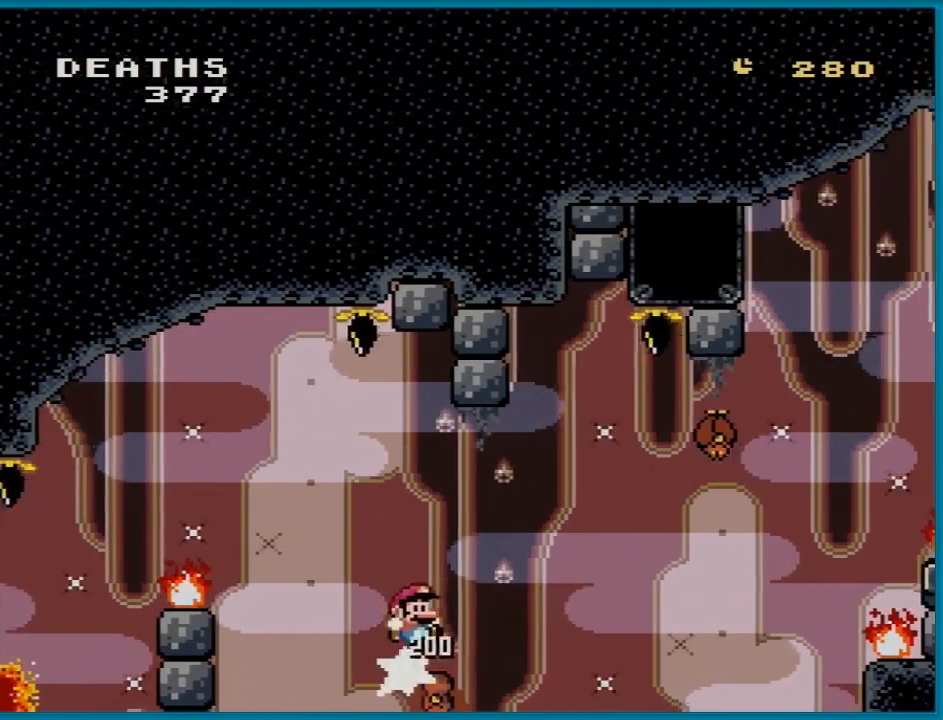
{"buttons": ["B", "Y", "DPAD_UP", "DPAD_LEFT"], "events": [[134, "B", "up"], [251, "B", "down"], [484, "DPAD_LEFT", "down"], [484, "DPAD_RIGHT", "up"], [484, "DPAD_UP", "down"]]}
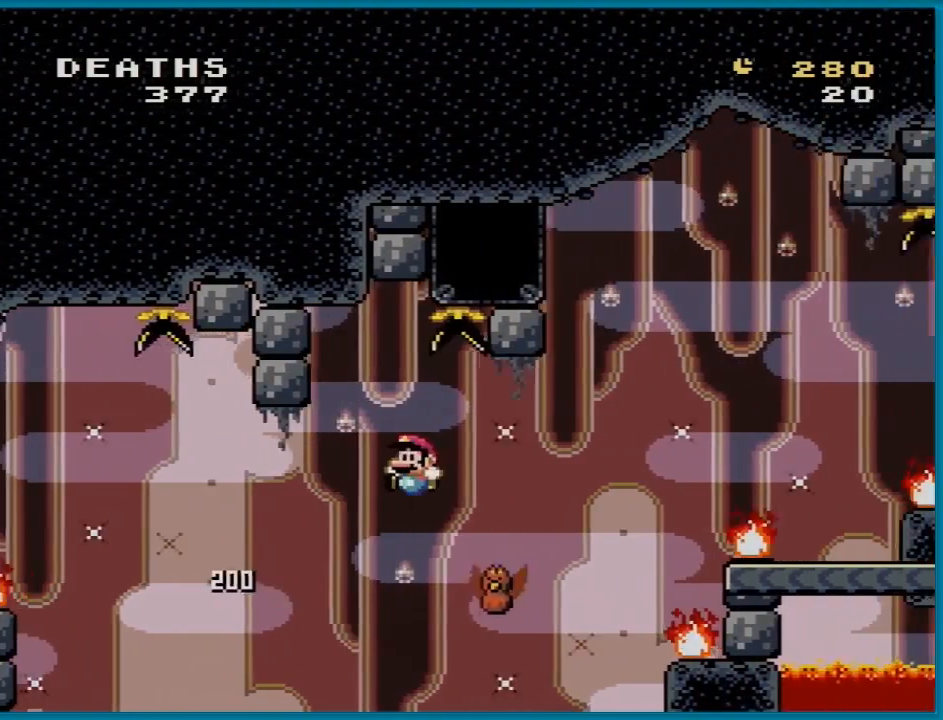
{"buttons": ["B", "Y", "DPAD_RIGHT"], "events": [[17, "DPAD_UP", "up"], [84, "DPAD_LEFT", "up"], [84, "DPAD_RIGHT", "down"]]}
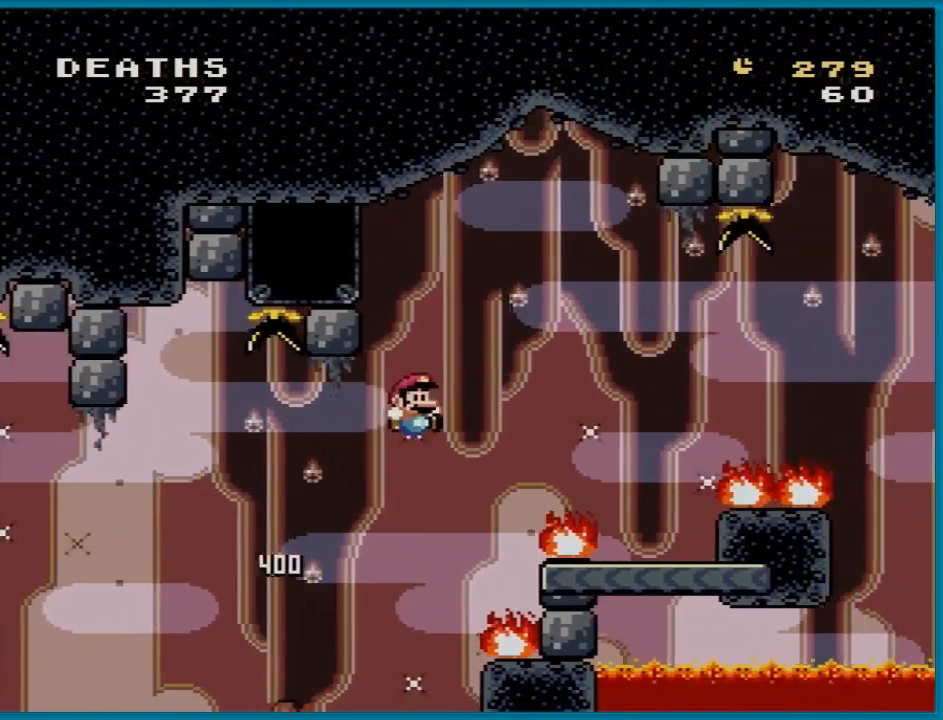
{"buttons": ["Y", "DPAD_LEFT"], "events": [[400, "B", "up"], [450, "DPAD_RIGHT", "up"], [467, "DPAD_LEFT", "down"]]}
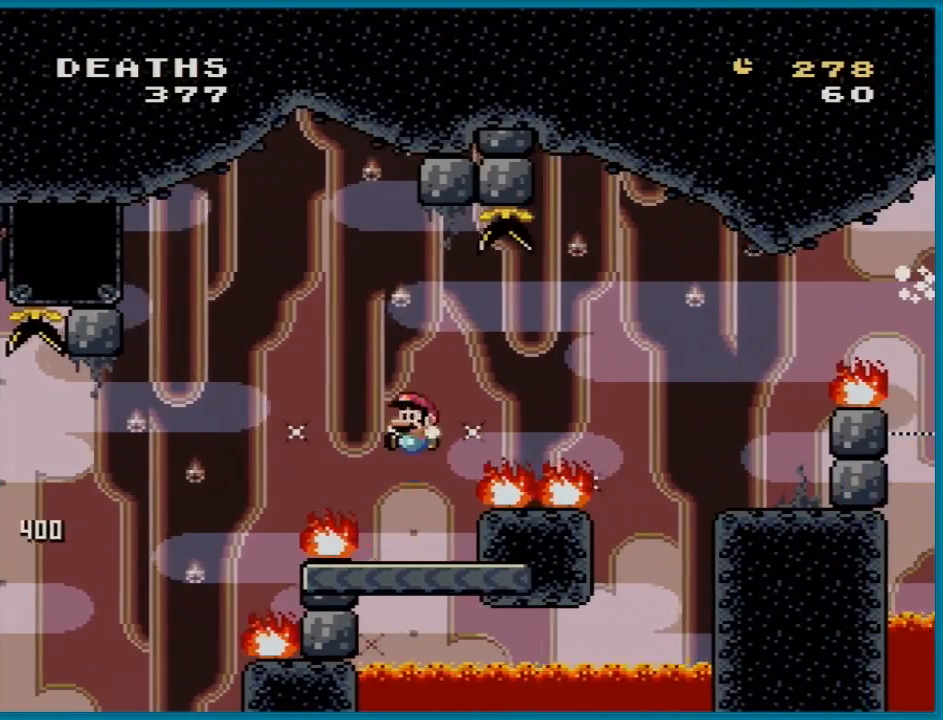
{"buttons": ["B", "Y", "DPAD_RIGHT"], "events": [[167, "DPAD_LEFT", "up"], [200, "DPAD_RIGHT", "down"], [250, "B", "down"]]}
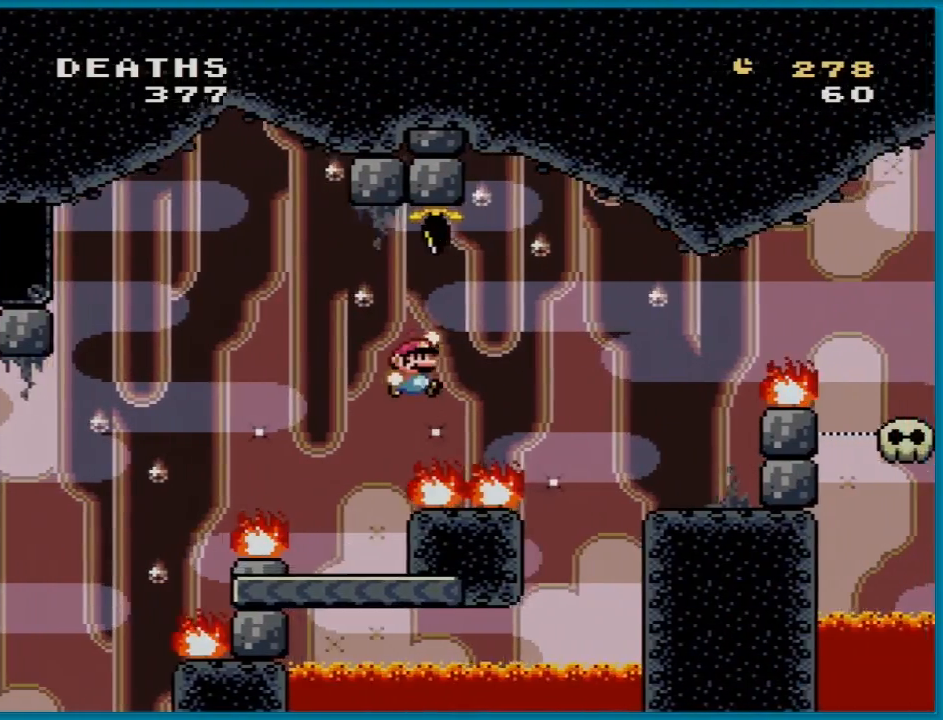
{"buttons": ["Y", "DPAD_LEFT"], "events": [[483, "DPAD_RIGHT", "up"], [483, "DPAD_UP", "down"], [500, "B", "up"], [500, "DPAD_LEFT", "down"], [500, "DPAD_UP", "up"]]}
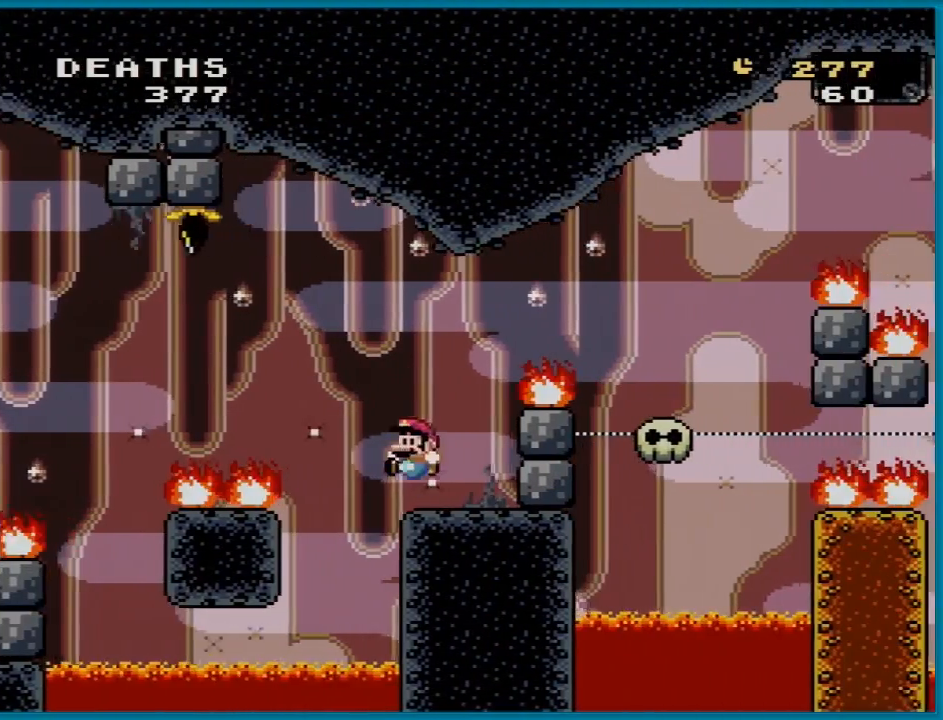
{"buttons": ["Y"], "events": [[117, "DPAD_LEFT", "up"]]}
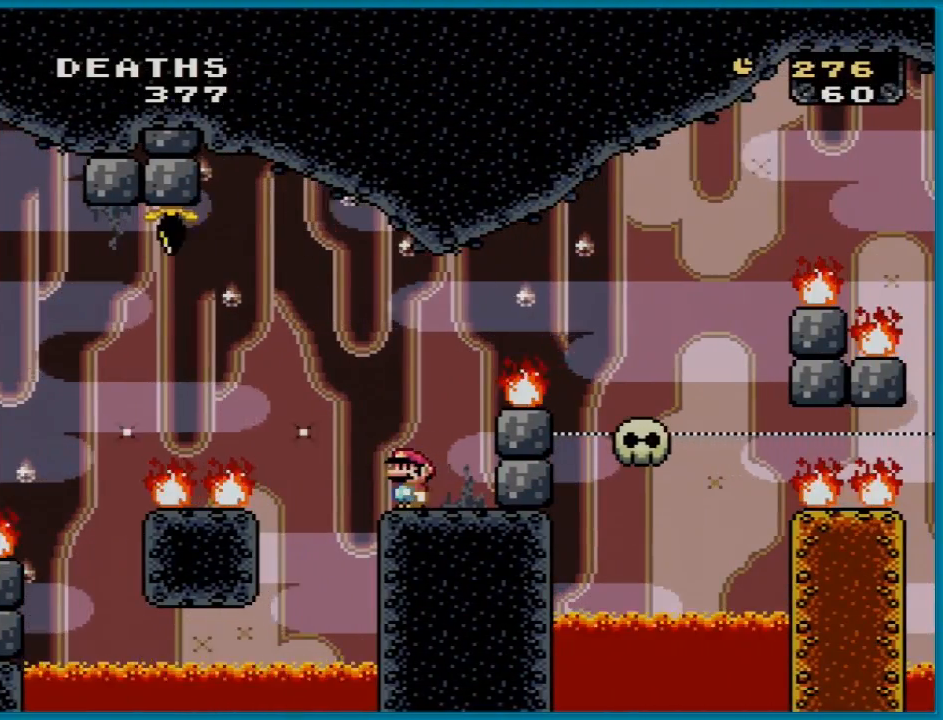
{"buttons": ["B", "Y", "DPAD_RIGHT"], "events": [[100, "B", "down"], [116, "DPAD_RIGHT", "down"]]}
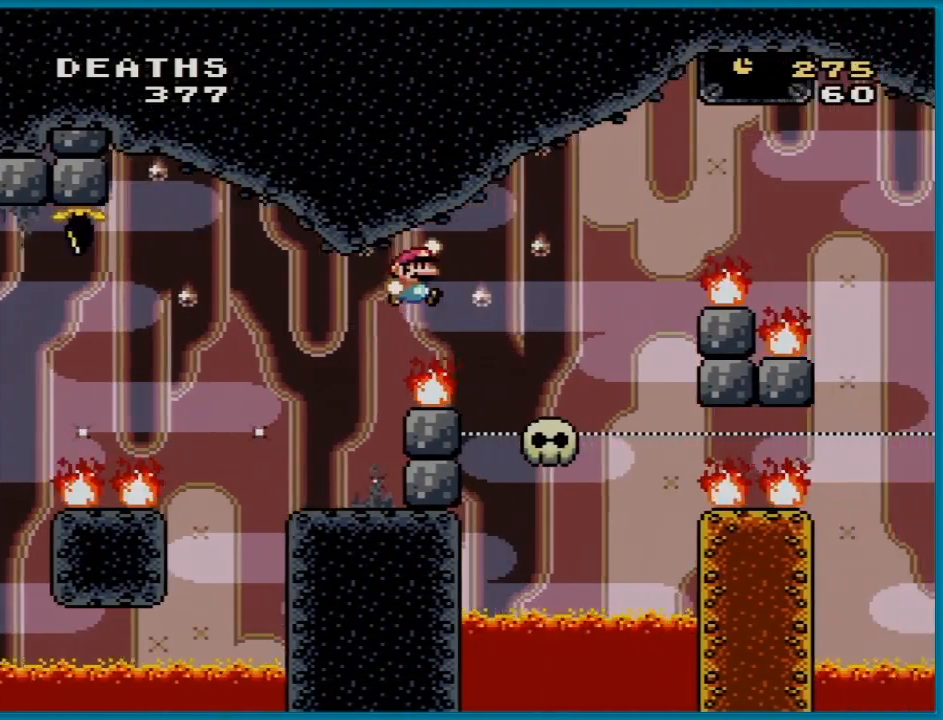
{"buttons": ["Y"], "events": [[250, "DPAD_RIGHT", "up"], [250, "DPAD_UP", "down"], [267, "DPAD_LEFT", "down"], [267, "DPAD_UP", "up"], [284, "B", "up"], [384, "DPAD_LEFT", "up"]]}
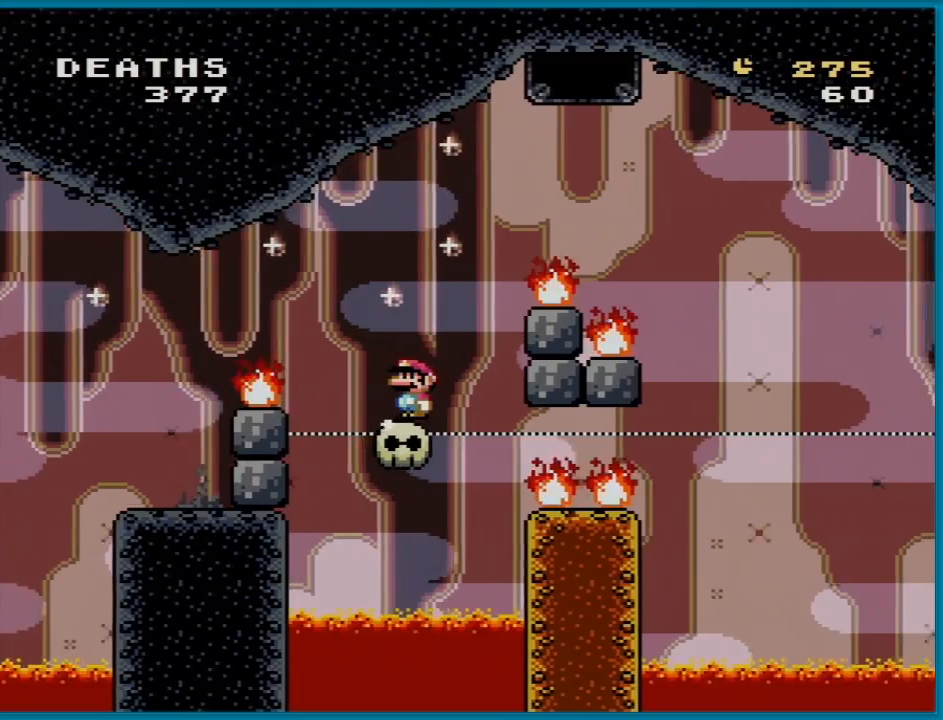
{"buttons": ["Y", "DPAD_LEFT"], "events": [[400, "DPAD_LEFT", "down"]]}
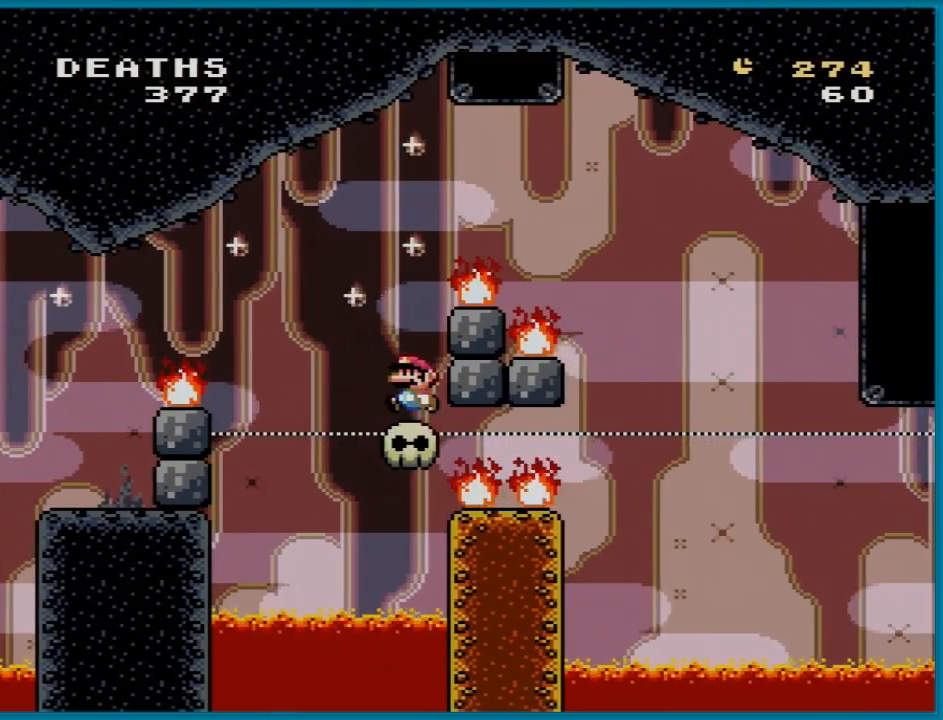
{"buttons": ["B", "Y", "DPAD_RIGHT"], "events": [[117, "B", "down"], [117, "DPAD_LEFT", "up"], [117, "DPAD_RIGHT", "down"]]}
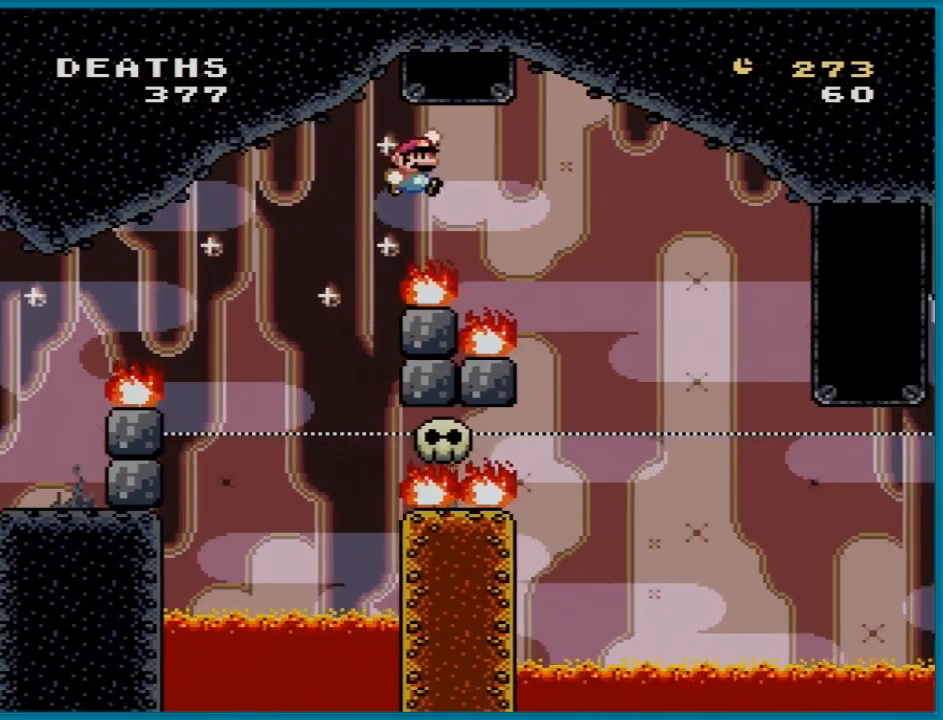
{"buttons": ["B", "Y"], "events": [[217, "DPAD_UP", "down"], [233, "DPAD_RIGHT", "up"], [250, "DPAD_LEFT", "down"], [267, "DPAD_UP", "up"], [433, "DPAD_LEFT", "up"]]}
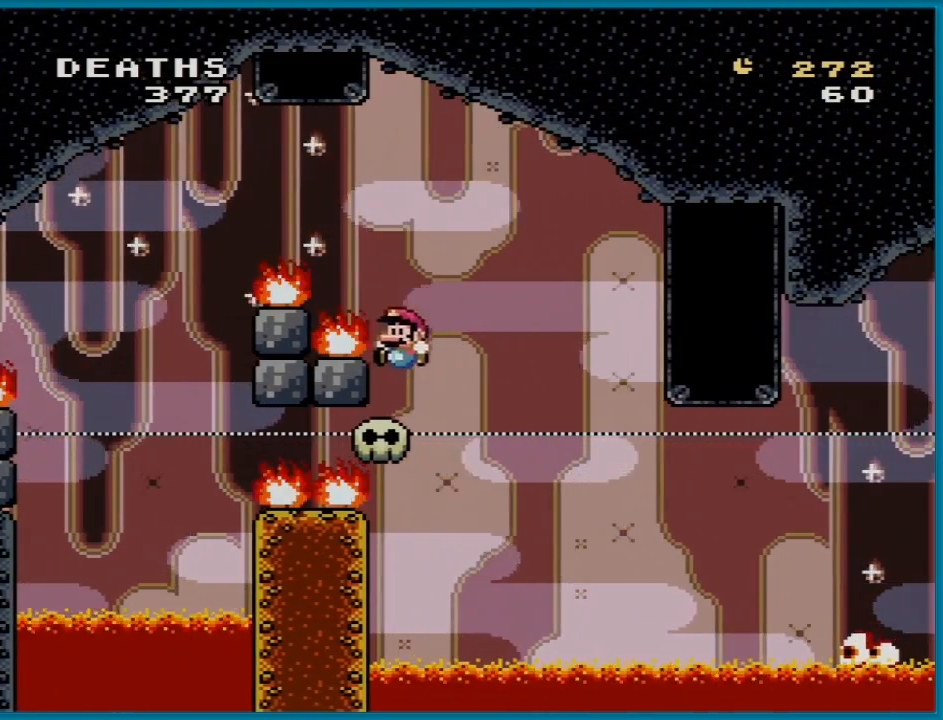
{"buttons": ["X"], "events": [[167, "B", "up"], [267, "X", "down"], [267, "Y", "up"]]}
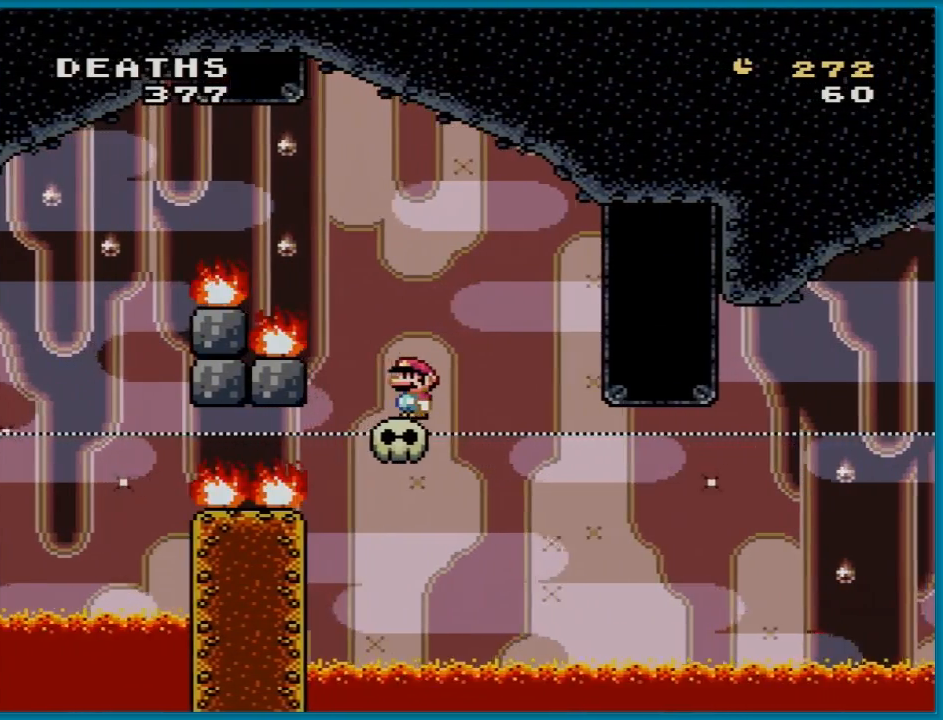
{"buttons": ["X", "DPAD_LEFT"], "events": [[33, "A", "down"], [33, "DPAD_RIGHT", "down"], [150, "A", "up"], [217, "DPAD_RIGHT", "up"], [450, "DPAD_LEFT", "down"]]}
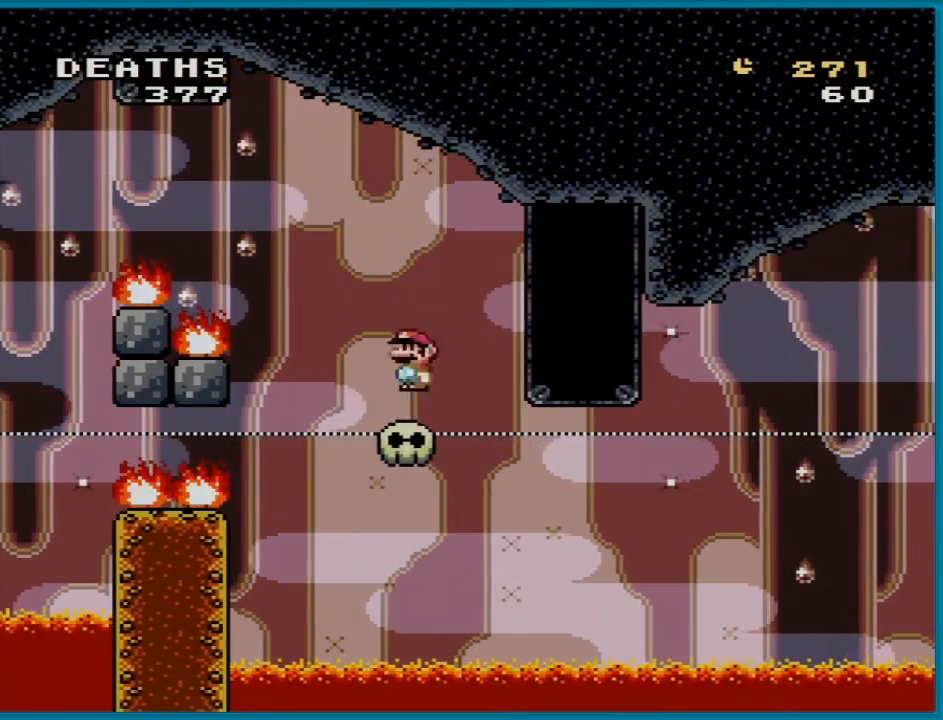
{"buttons": ["A", "X", "DPAD_LEFT"], "events": [[84, "DPAD_LEFT", "up"], [351, "DPAD_LEFT", "down"], [384, "A", "down"]]}
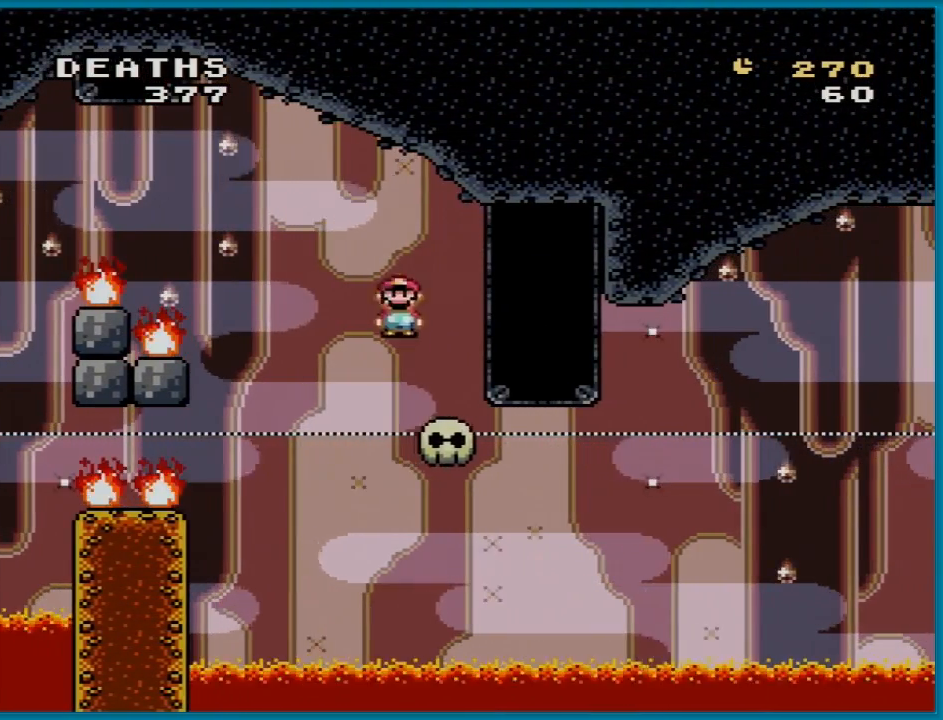
{"buttons": ["A", "X", "DPAD_RIGHT"], "events": [[83, "DPAD_LEFT", "up"], [183, "DPAD_RIGHT", "down"], [217, "A", "up"], [283, "A", "down"], [317, "A", "up"], [467, "A", "down"]]}
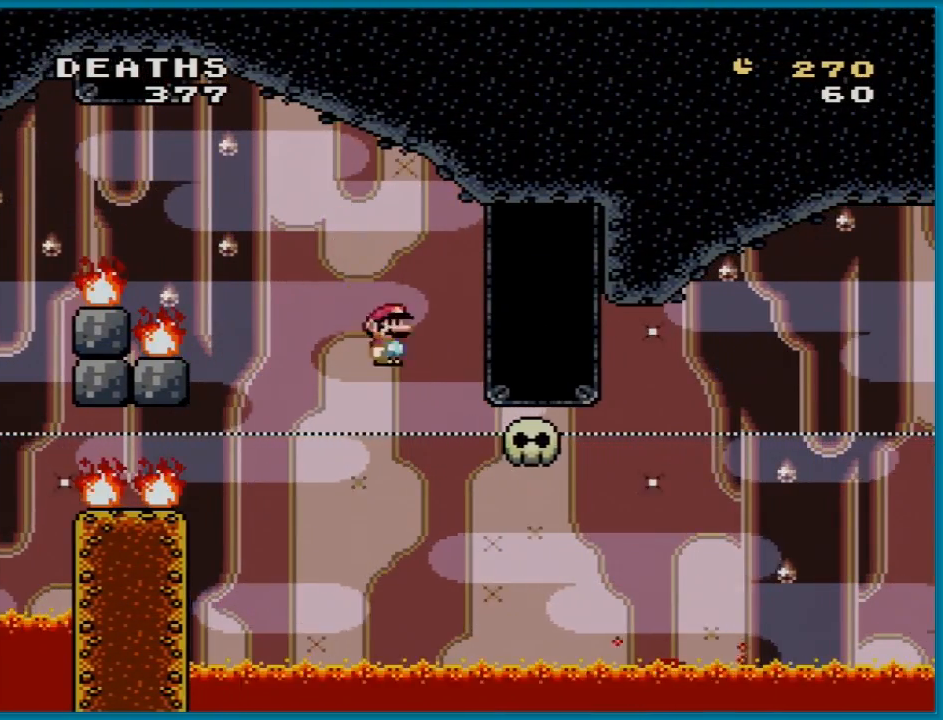
{"buttons": ["A", "X", "DPAD_RIGHT"], "events": []}
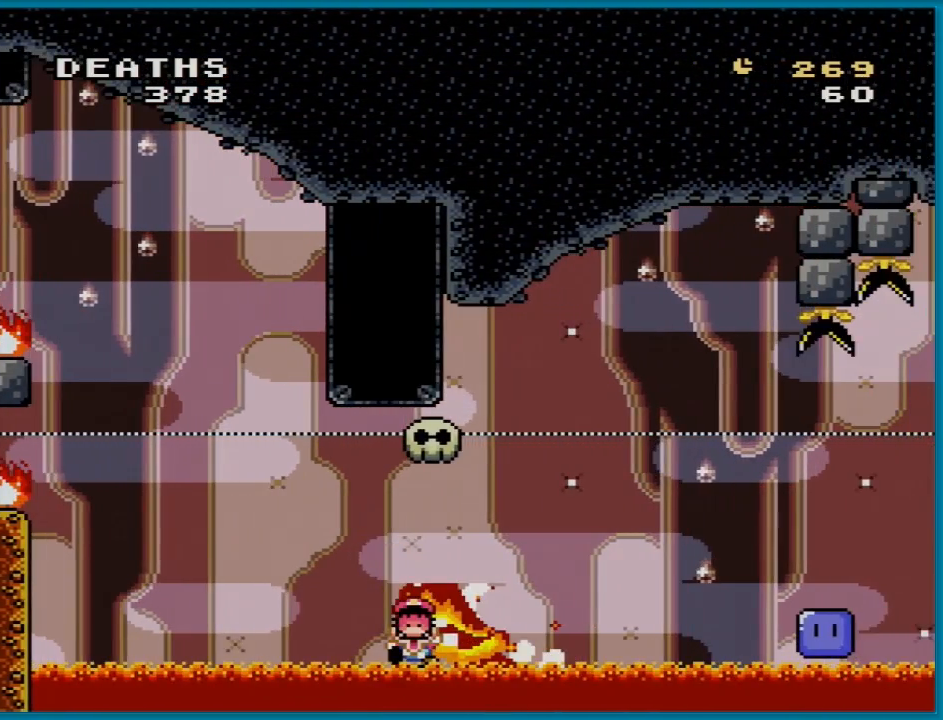
{"buttons": [], "events": [[233, "DPAD_RIGHT", "up"], [300, "A", "up"], [333, "X", "up"]]}
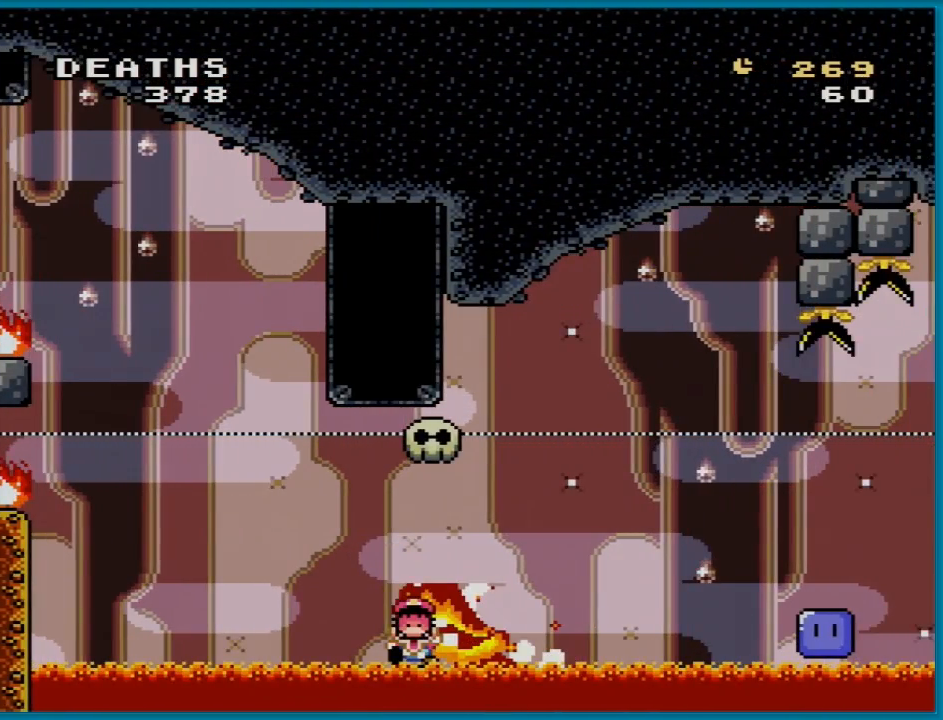
{"buttons": [], "events": [[200, "A", "down"], [334, "A", "up"], [417, "A", "down"], [484, "A", "up"]]}
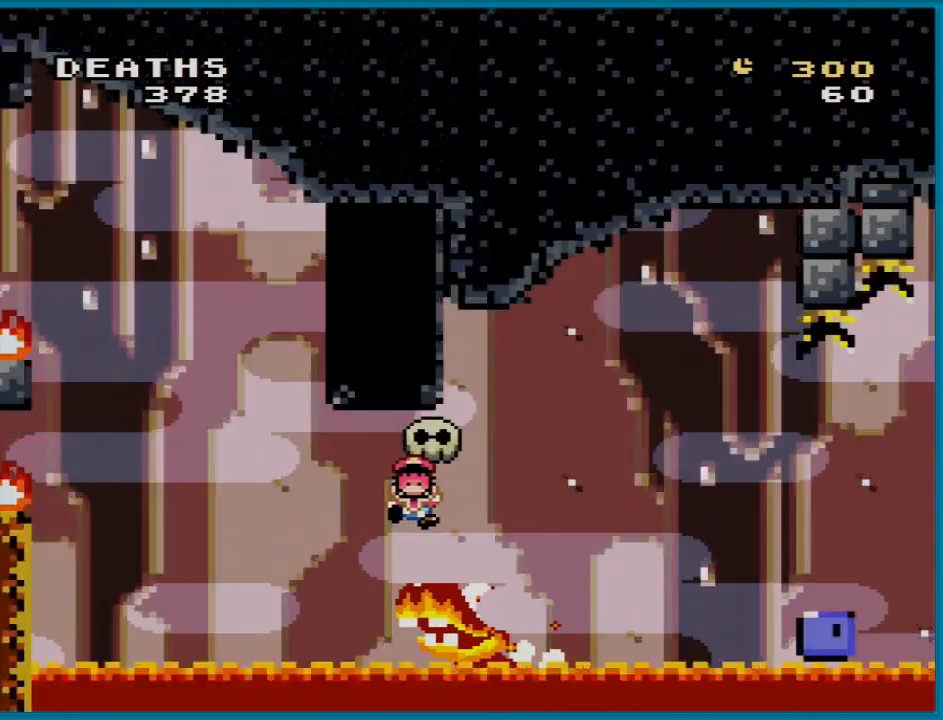
{"buttons": [], "events": [[83, "A", "down"], [183, "A", "up"]]}
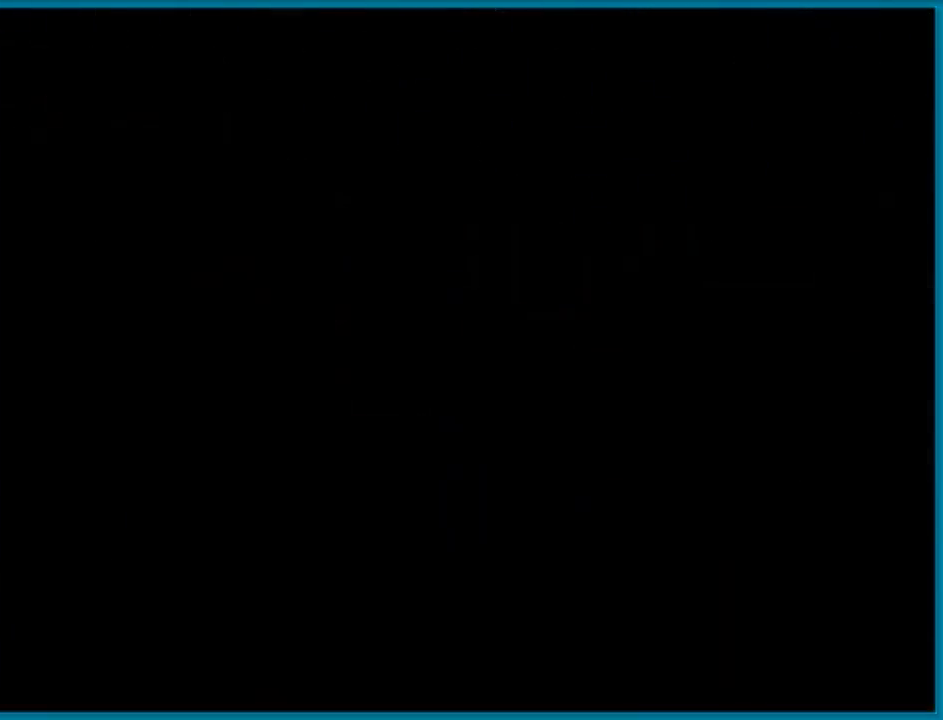
{"buttons": [], "events": []}
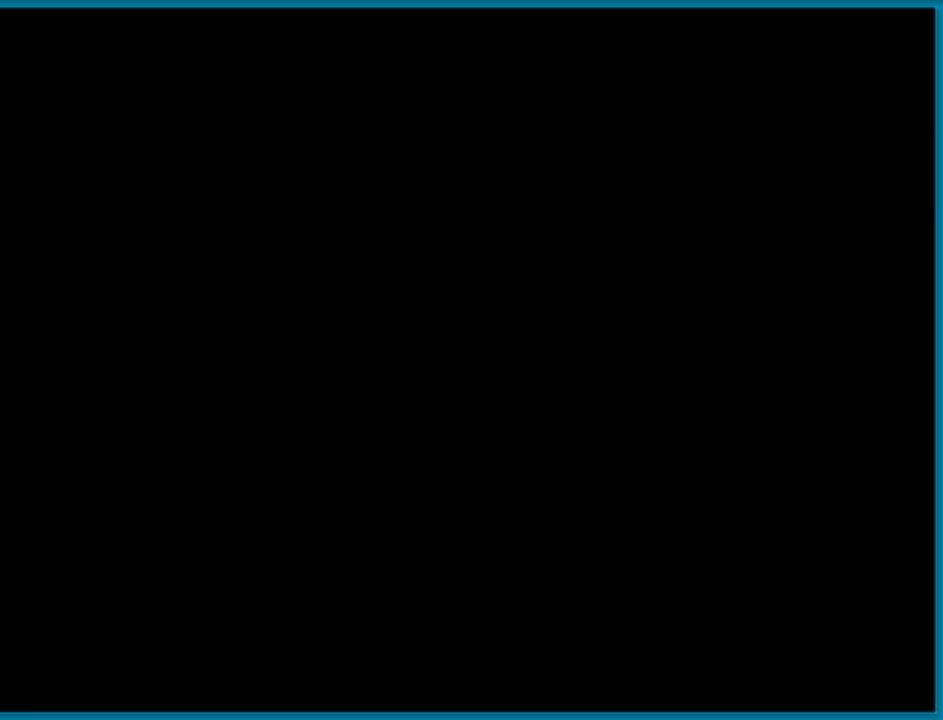
{"buttons": [], "events": []}
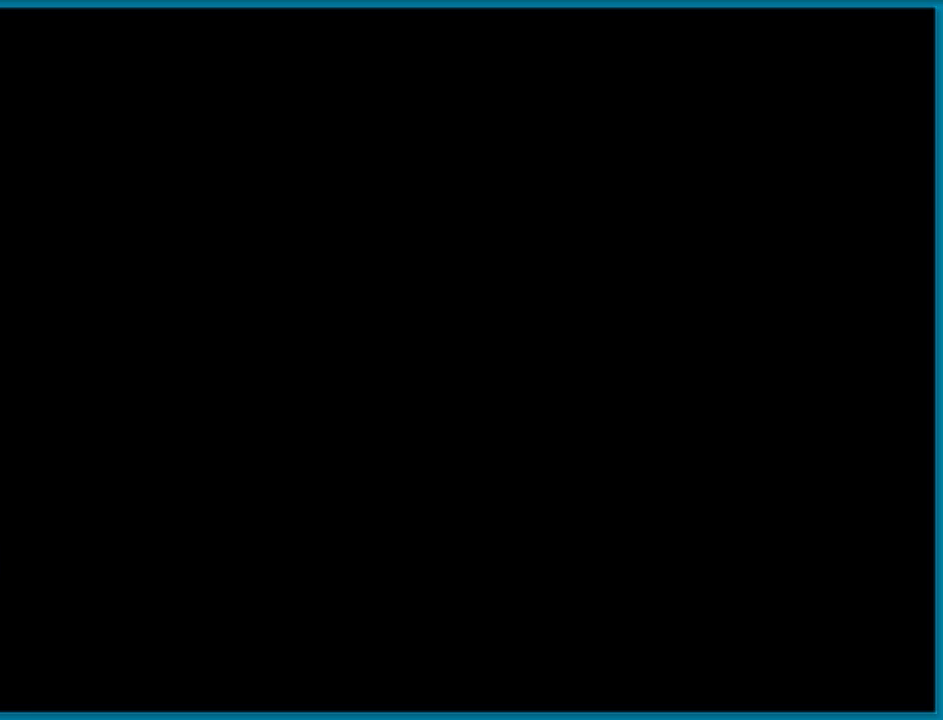
{"buttons": [], "events": []}
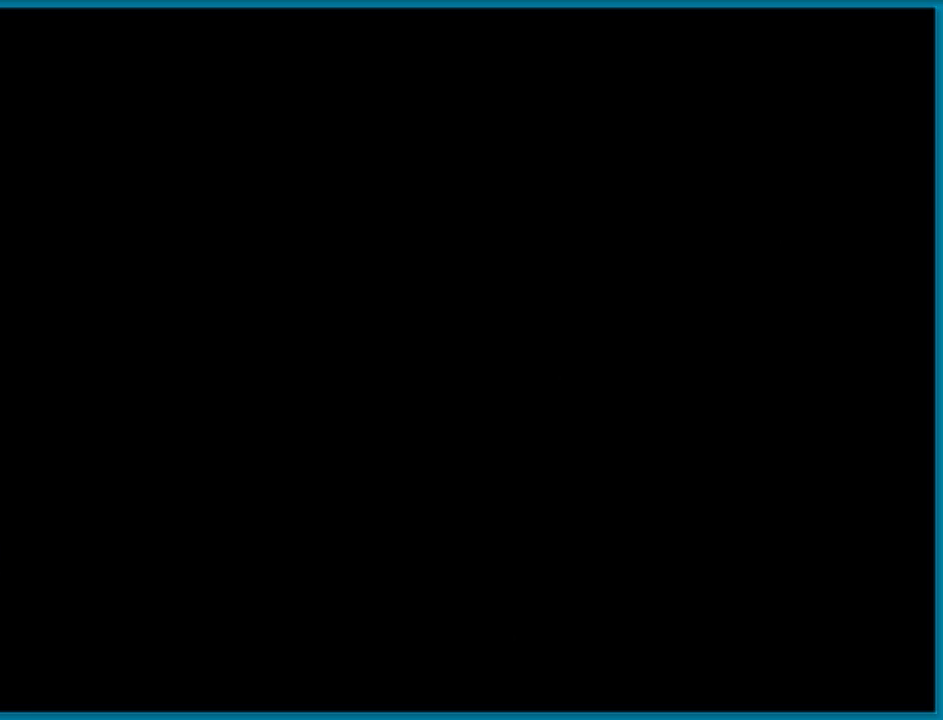
{"buttons": ["X"], "events": [[433, "X", "down"]]}
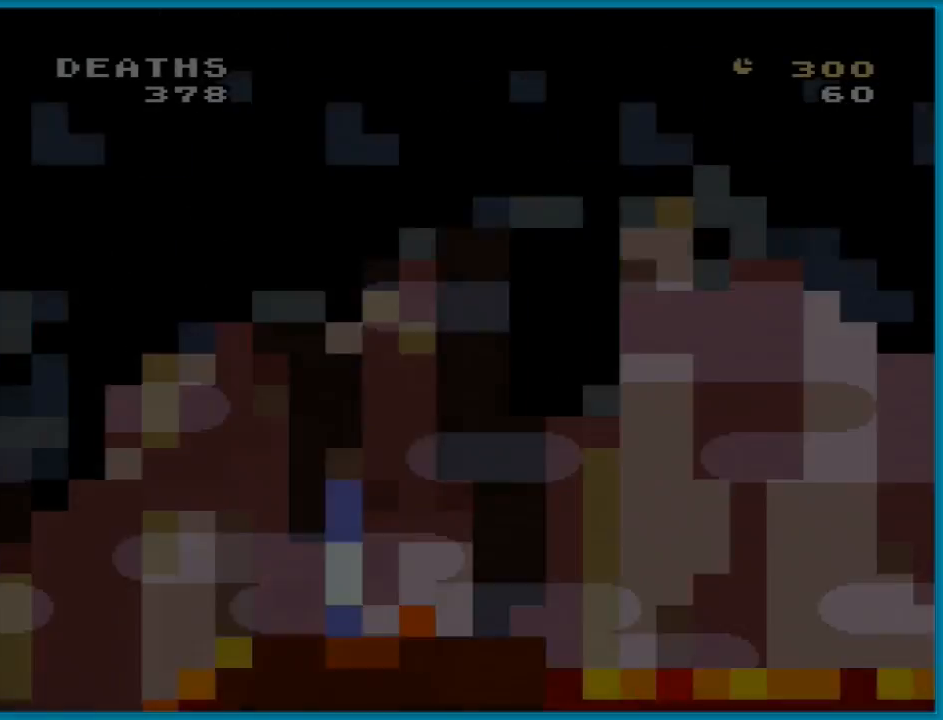
{"buttons": ["Y"], "events": [[84, "X", "up"], [84, "Y", "down"]]}
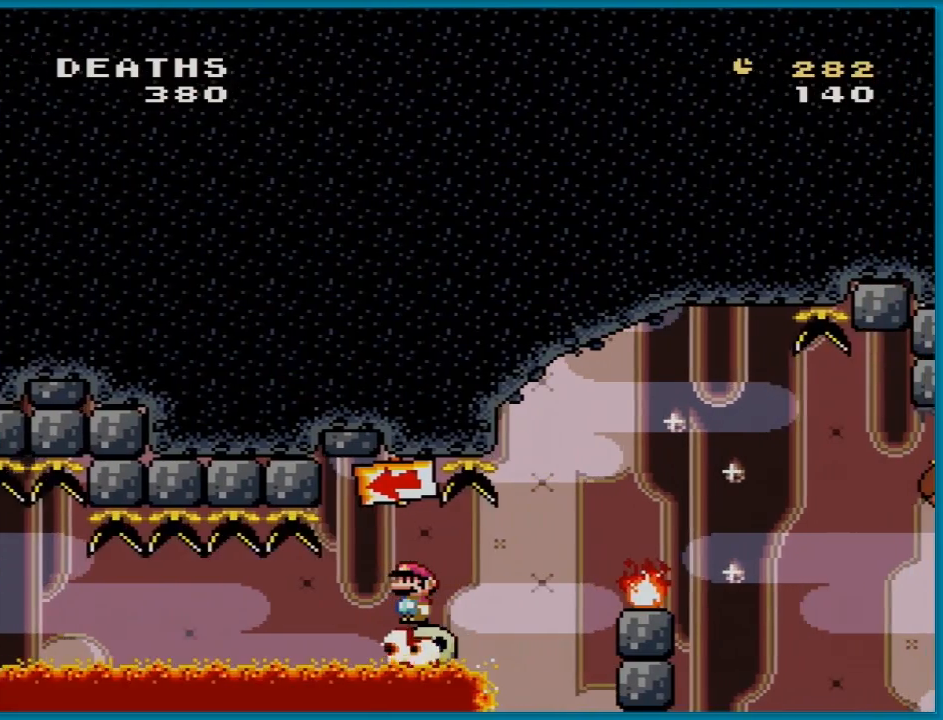
{"buttons": ["B", "Y", "DPAD_RIGHT"], "events": [[283, "DPAD_RIGHT", "down"], [433, "B", "down"]]}
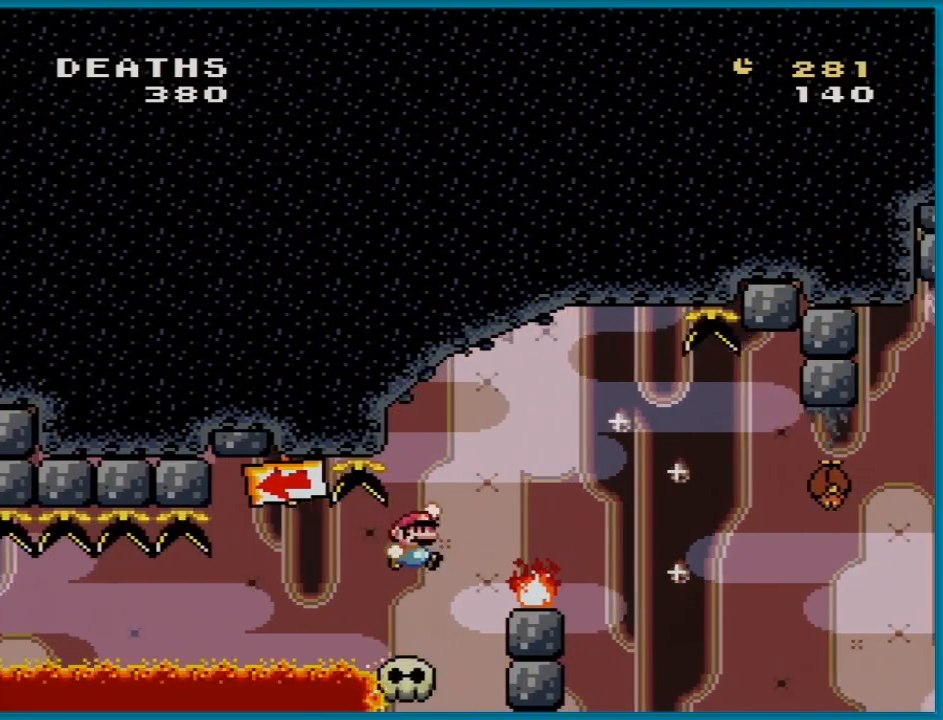
{"buttons": ["B", "Y", "DPAD_RIGHT"], "events": []}